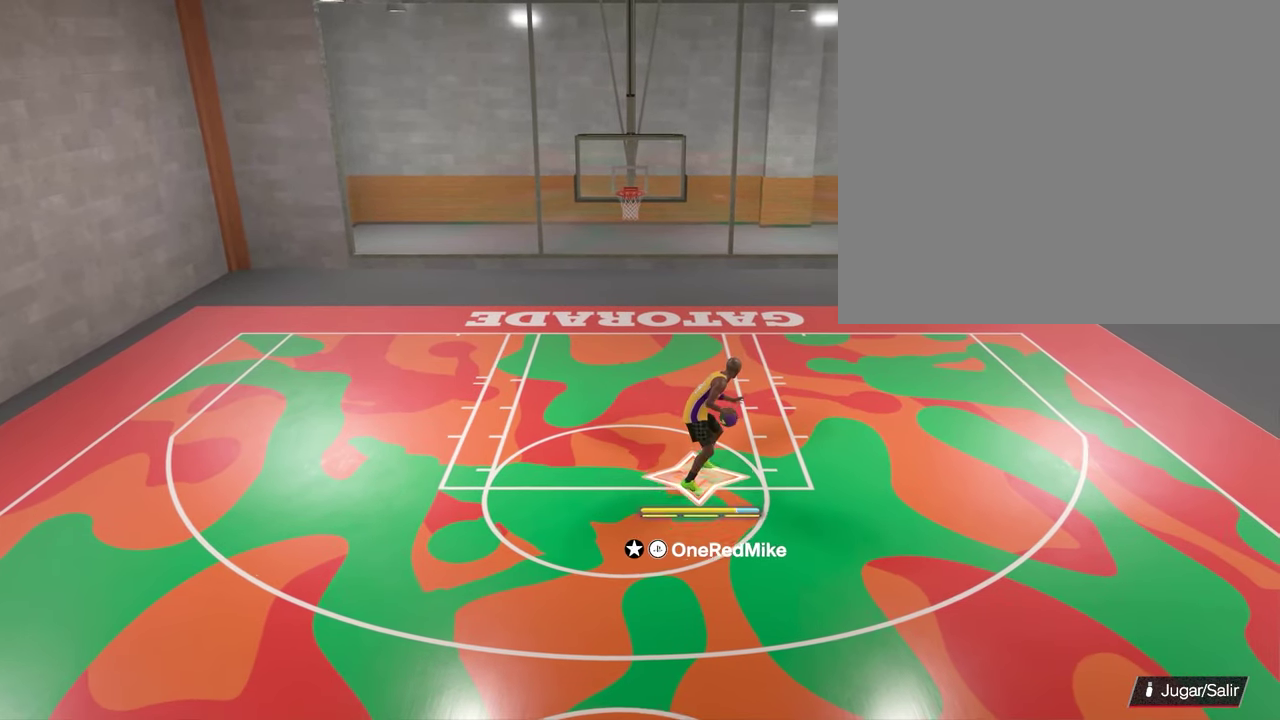
Gameplay with a controller (PlayStation layout); each line is a JSON object with the inputs held at the frame after it (dt_ms = milliseconds from this image to that frame). "events" lists button and stick changes between this image and that frame as [ms after this image, input, new state], when the widget could be followed in between. Not read: L2 L3 R2 R3.
{"dt_ms": 300, "buttons": [], "left_stick": "up-right", "right_stick": "center", "events": [[250, "left_stick", "up-right"]]}
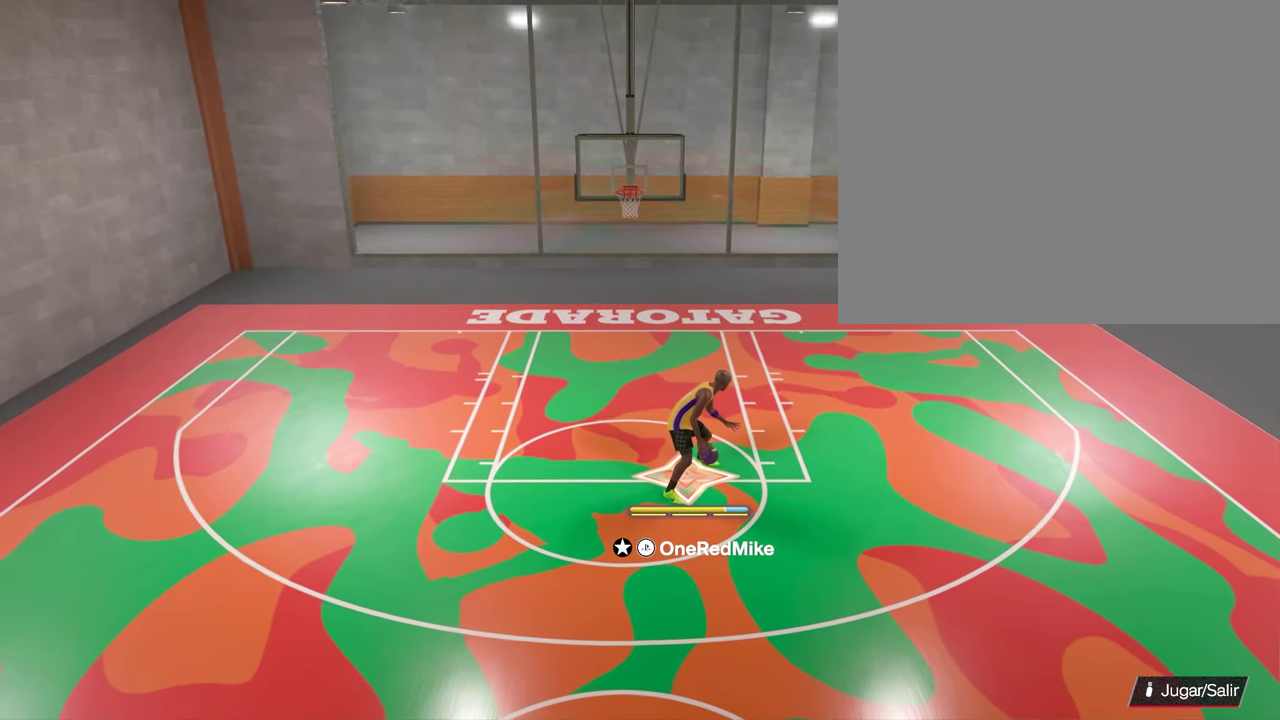
{"dt_ms": 400, "buttons": [], "left_stick": "up-right", "right_stick": "center", "events": []}
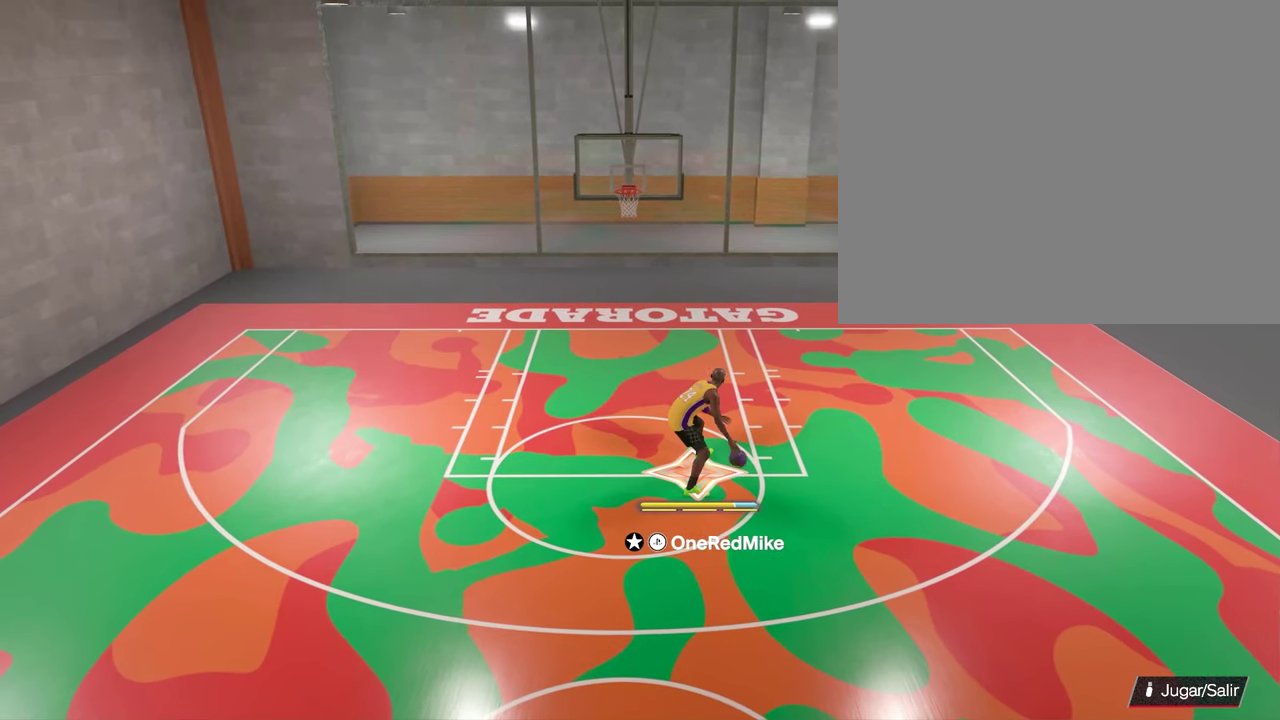
{"dt_ms": 600, "buttons": [], "left_stick": "down", "right_stick": "center", "events": [[217, "left_stick", "center"], [500, "left_stick", "down"]]}
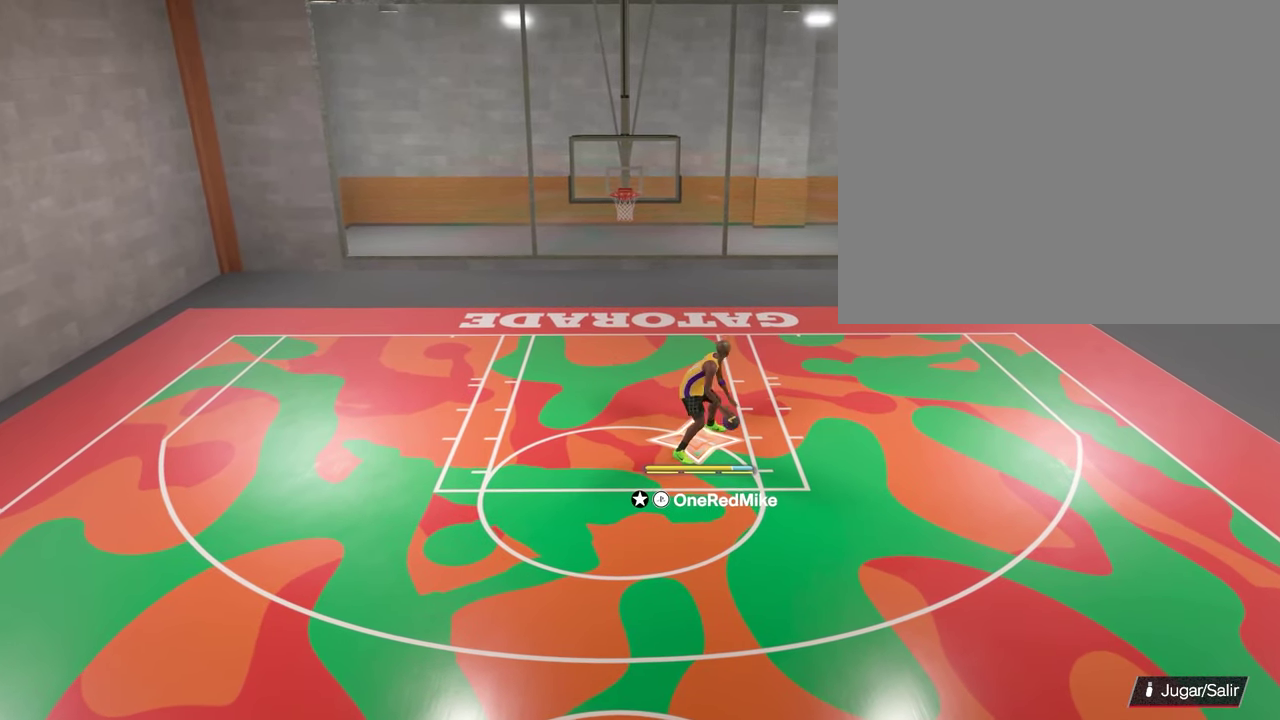
{"dt_ms": 500, "buttons": [], "left_stick": "center", "right_stick": "center", "events": [[100, "left_stick", "center"], [150, "left_stick", "down"], [300, "left_stick", "center"]]}
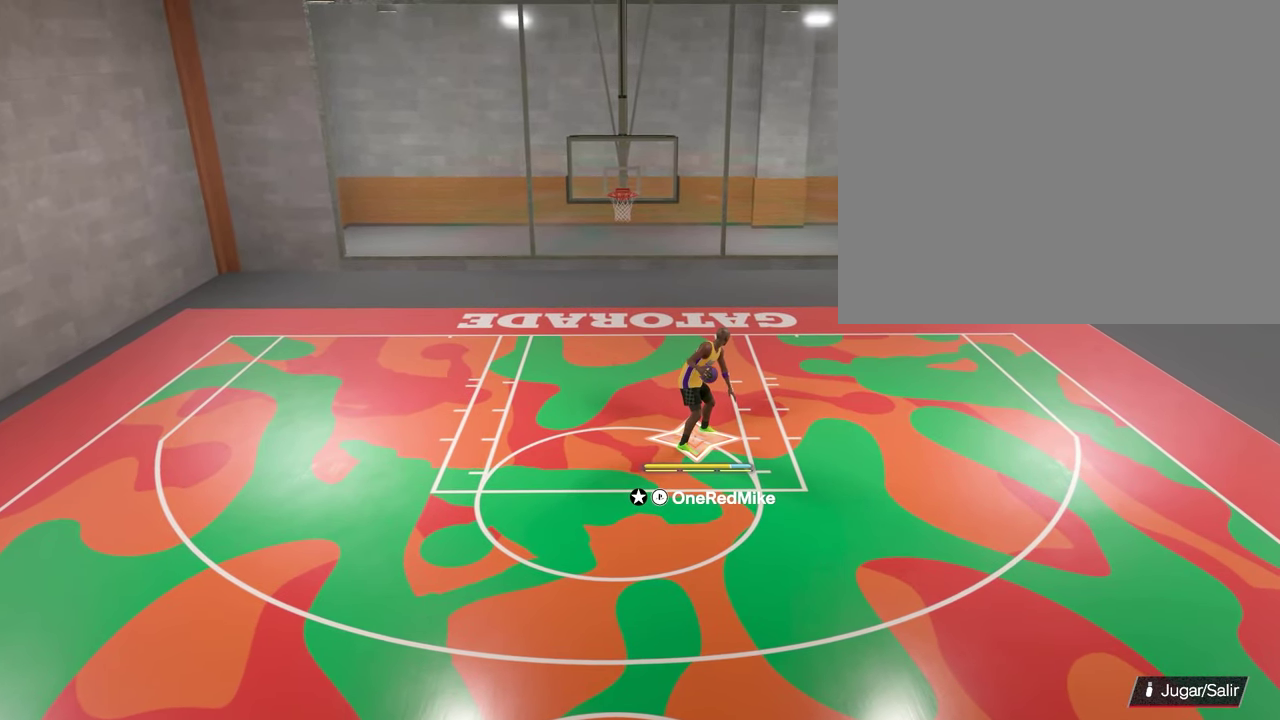
{"dt_ms": 600, "buttons": [], "left_stick": "down", "right_stick": "center", "events": [[150, "left_stick", "down"]]}
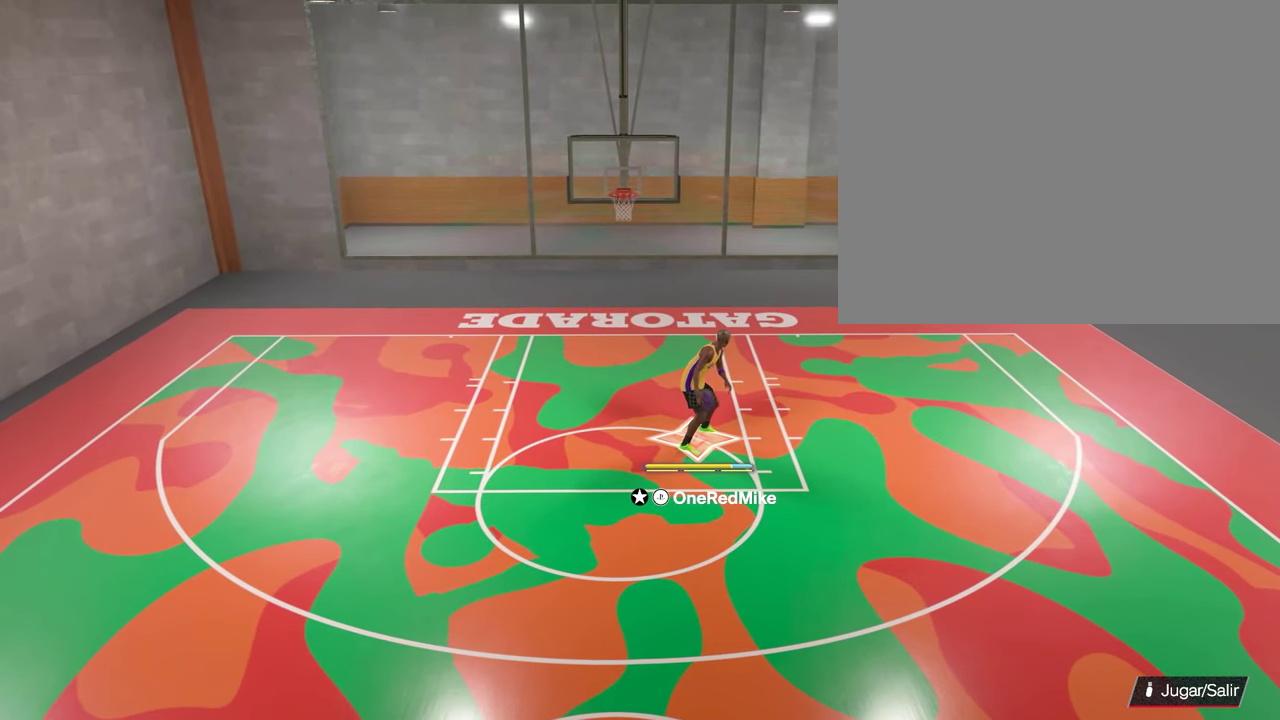
{"dt_ms": 400, "buttons": [], "left_stick": "center", "right_stick": "center", "events": [[17, "left_stick", "center"]]}
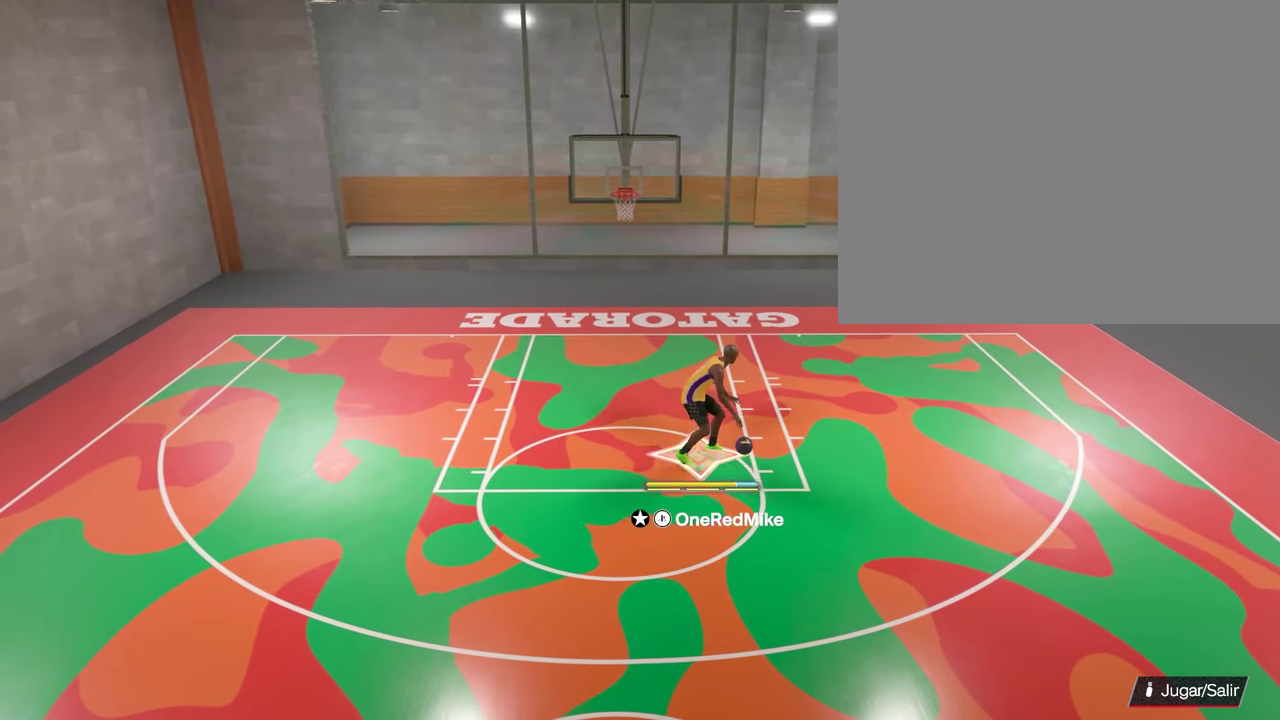
{"dt_ms": 600, "buttons": [], "left_stick": "left", "right_stick": "center", "events": [[167, "left_stick", "left"], [167, "right_stick", "left"], [567, "right_stick", "center"]]}
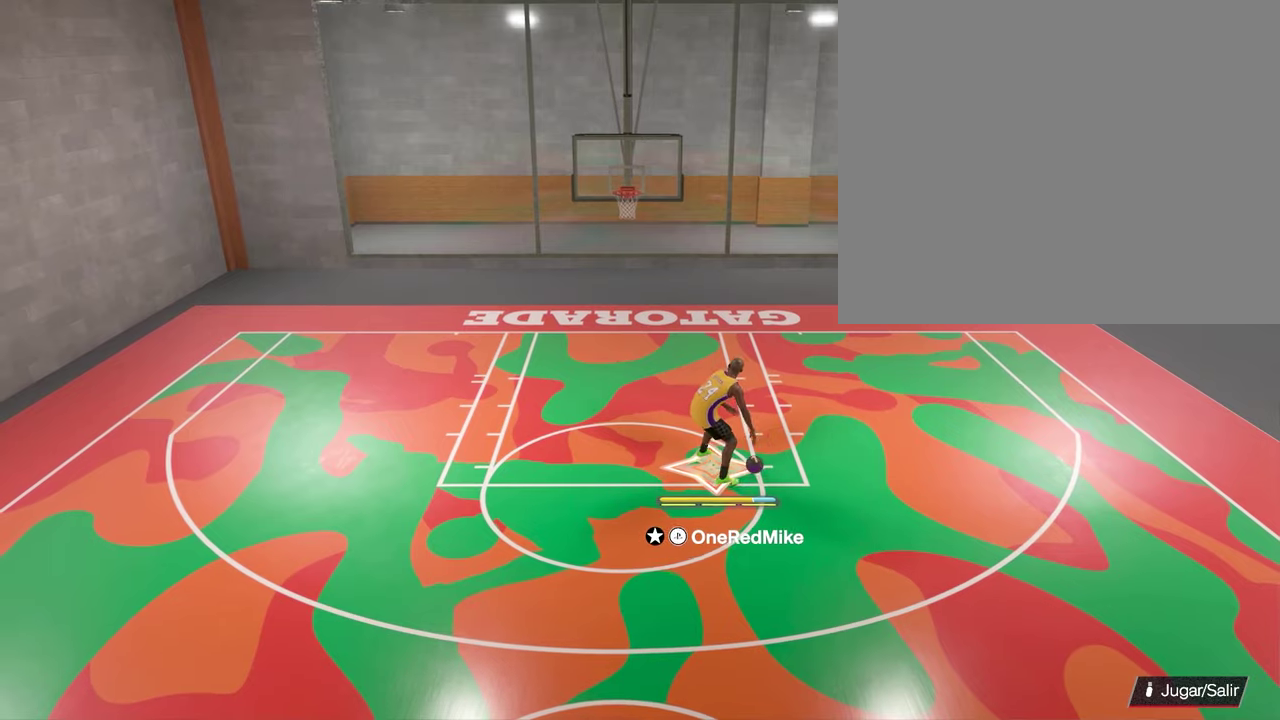
{"dt_ms": 400, "buttons": [], "left_stick": "center", "right_stick": "center", "events": [[400, "left_stick", "center"]]}
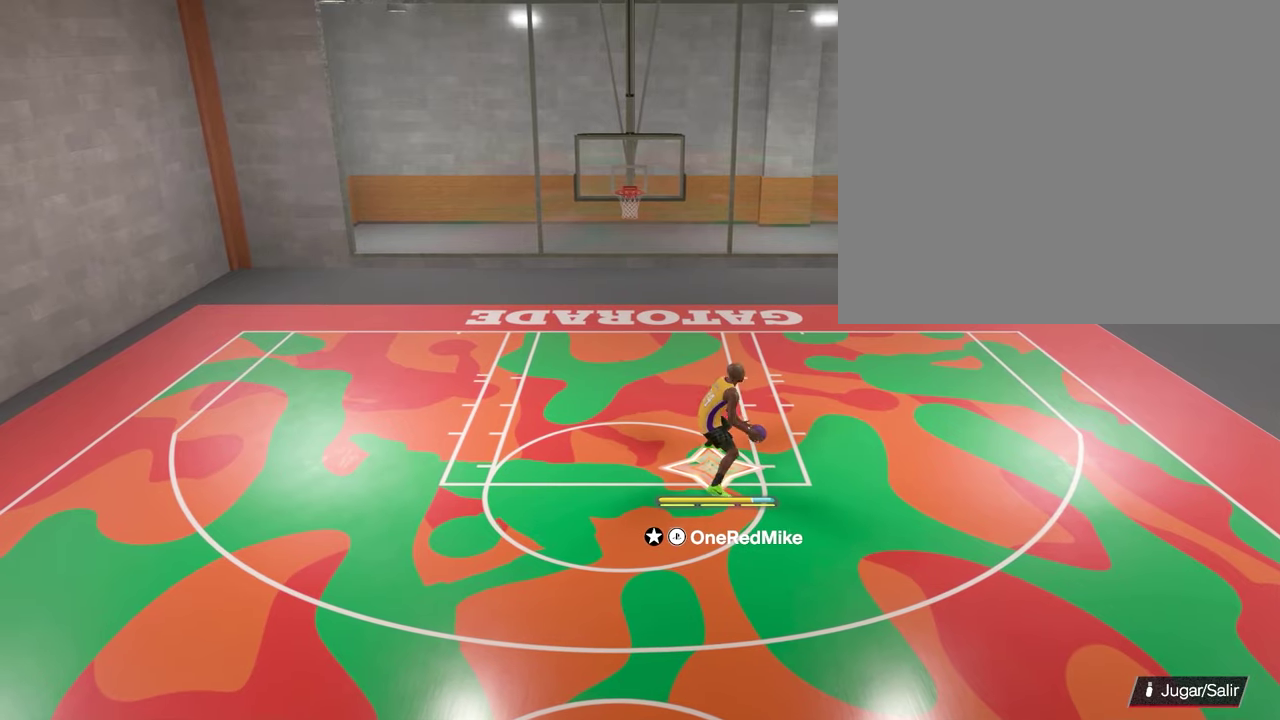
{"dt_ms": 400, "buttons": [], "left_stick": "right", "right_stick": "down-right", "events": [[283, "left_stick", "right"], [383, "right_stick", "down-right"]]}
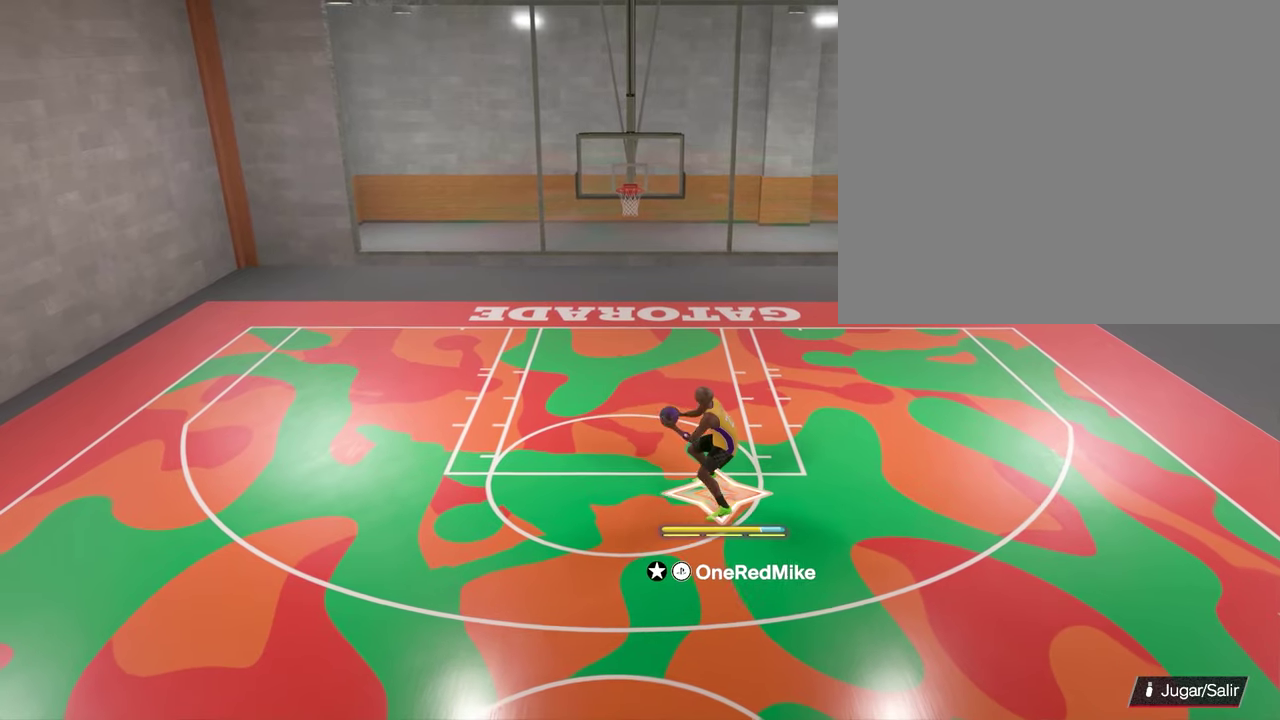
{"dt_ms": 600, "buttons": [], "left_stick": "right", "right_stick": "down-right", "events": []}
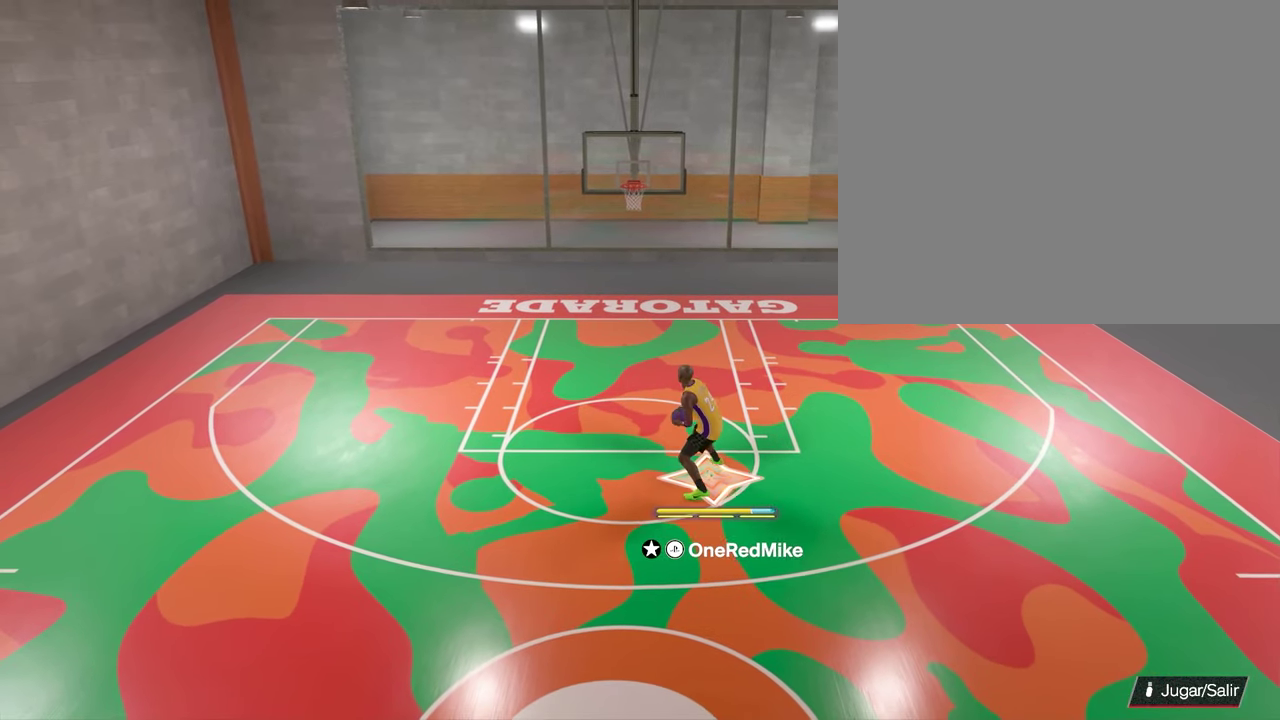
{"dt_ms": 400, "buttons": [], "left_stick": "up", "right_stick": "center", "events": [[267, "left_stick", "up-right"], [283, "right_stick", "center"], [383, "left_stick", "up"]]}
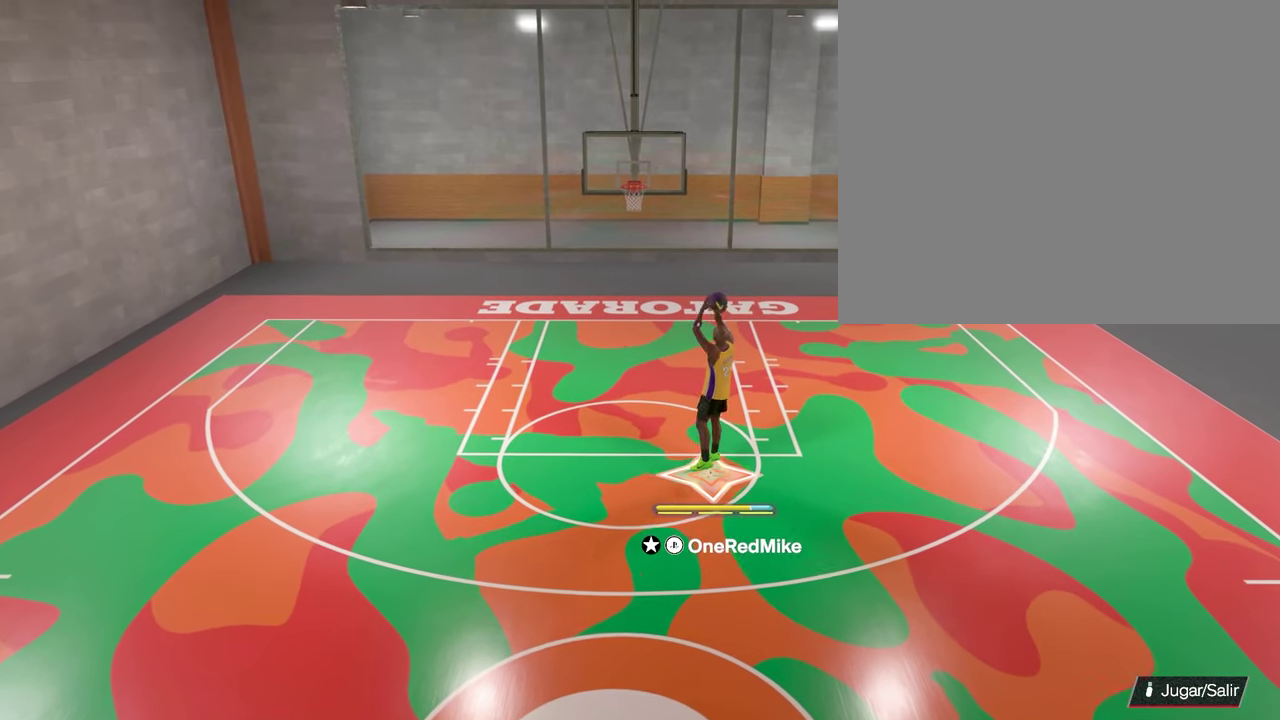
{"dt_ms": 500, "buttons": [], "left_stick": "up", "right_stick": "center", "events": []}
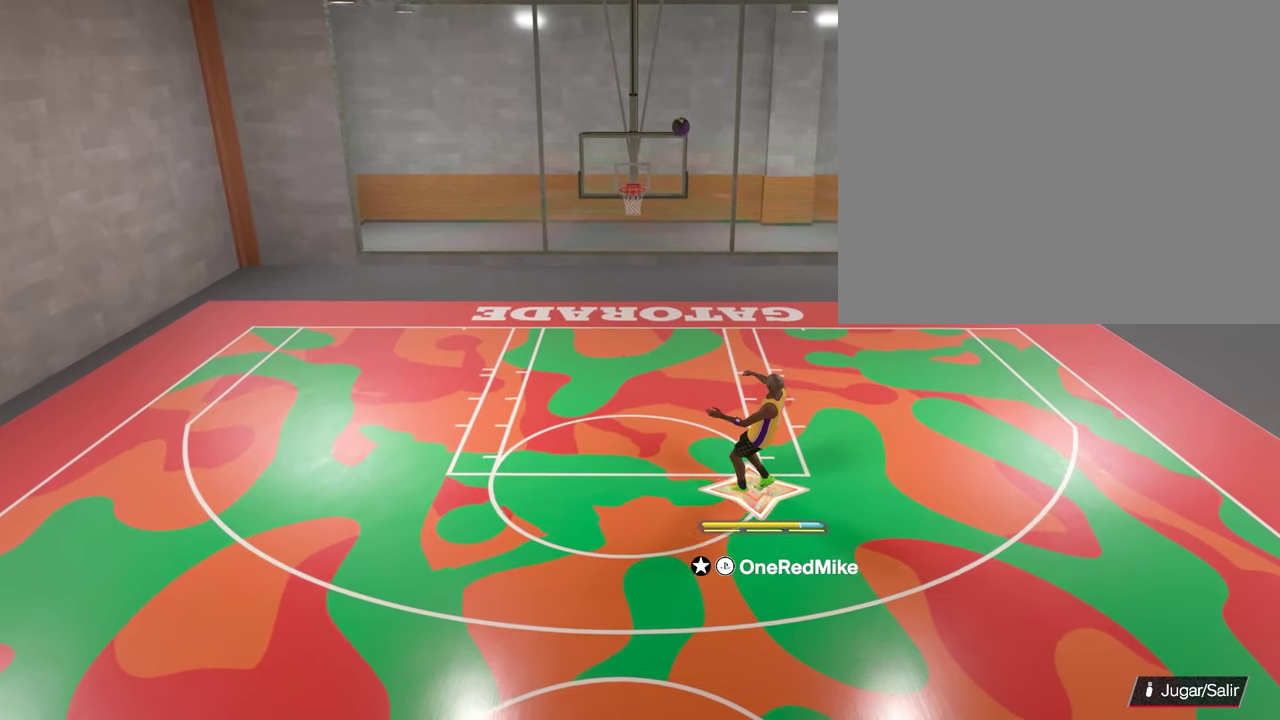
{"dt_ms": 600, "buttons": [], "left_stick": "up", "right_stick": "center", "events": []}
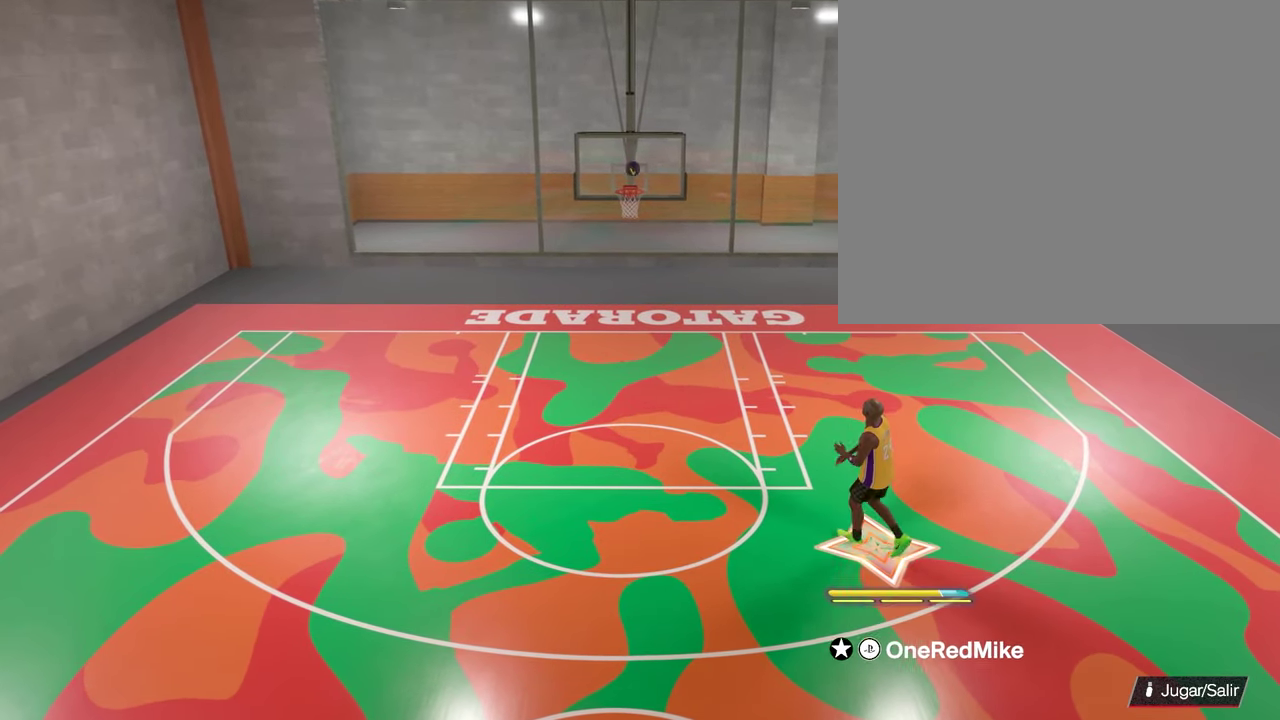
{"dt_ms": 500, "buttons": [], "left_stick": "up-left", "right_stick": "center", "events": [[383, "left_stick", "up-left"]]}
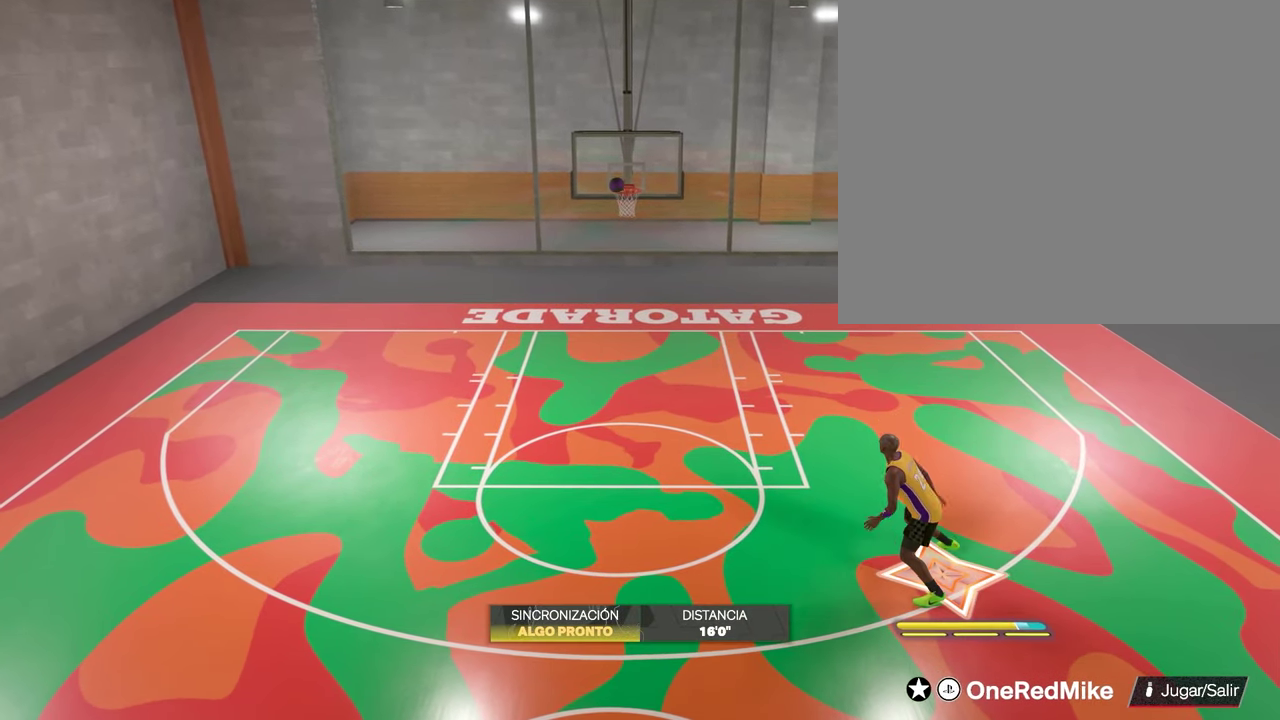
{"dt_ms": 500, "buttons": [], "left_stick": "left", "right_stick": "center", "events": [[67, "left_stick", "left"]]}
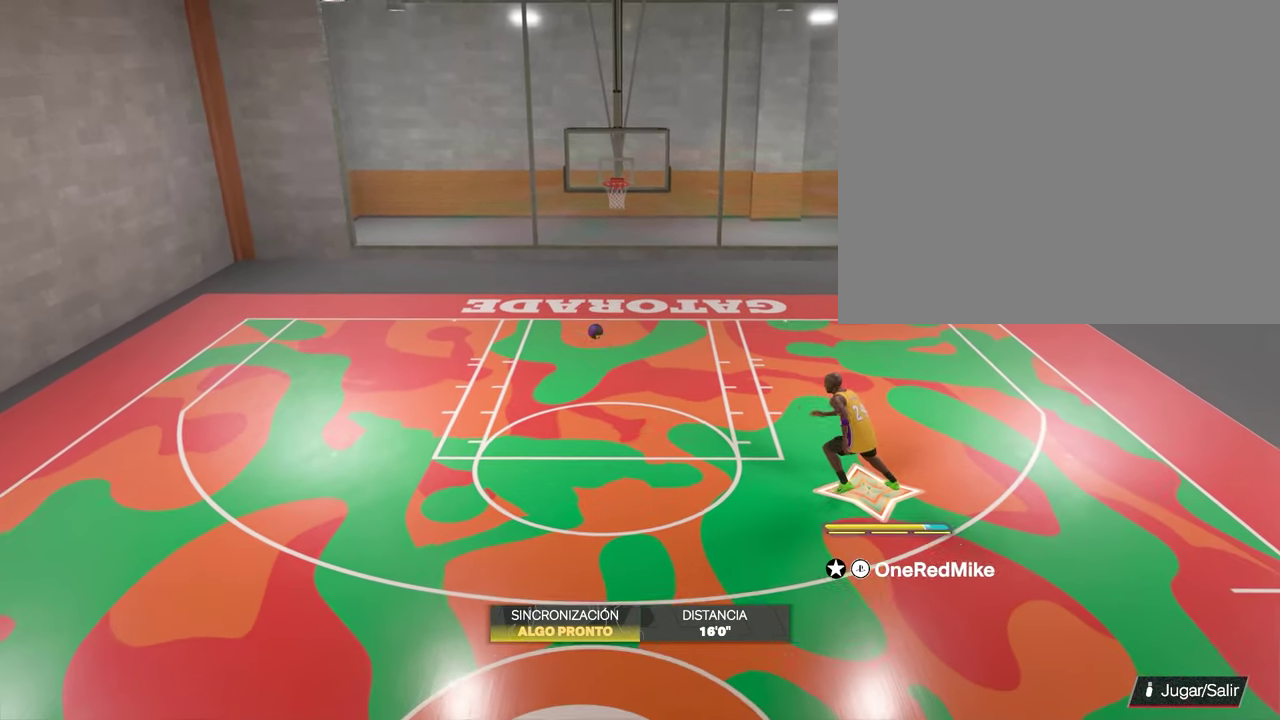
{"dt_ms": 600, "buttons": [], "left_stick": "center", "right_stick": "center", "events": [[150, "left_stick", "down-left"], [217, "left_stick", "left"], [450, "left_stick", "up-left"], [533, "left_stick", "center"]]}
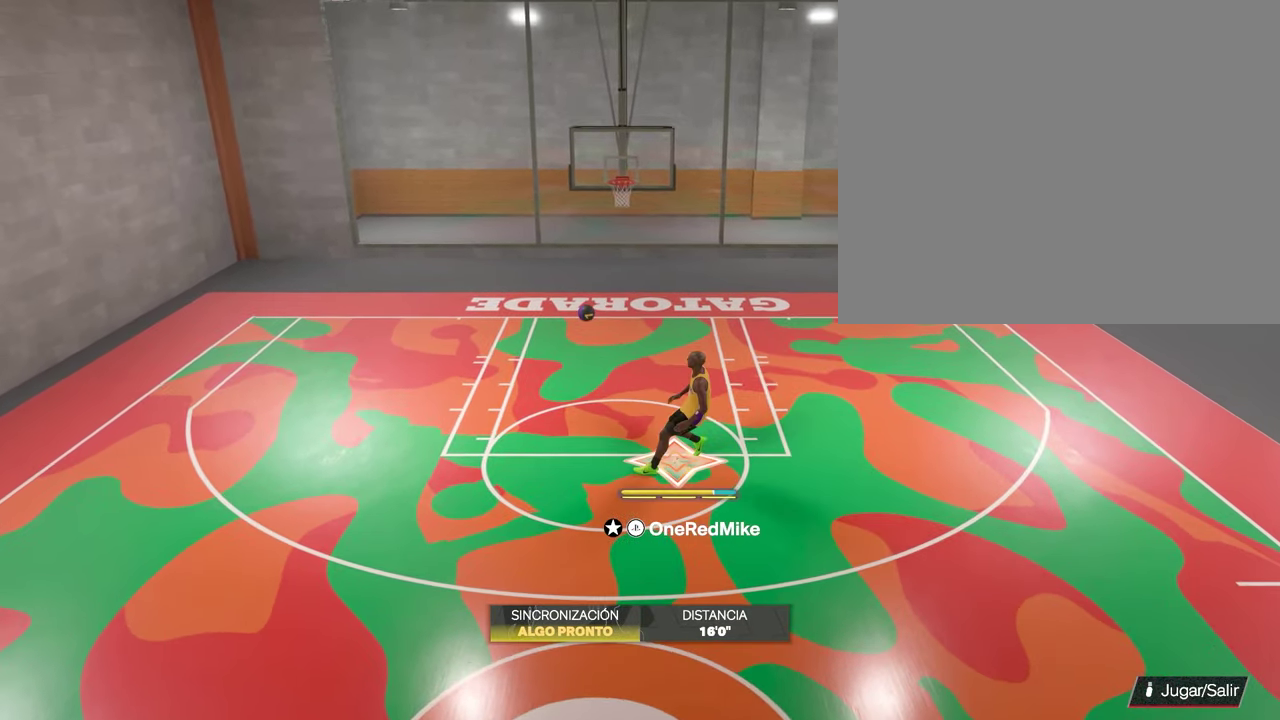
{"dt_ms": 500, "buttons": [], "left_stick": "up-right", "right_stick": "center", "events": [[133, "left_stick", "up-right"]]}
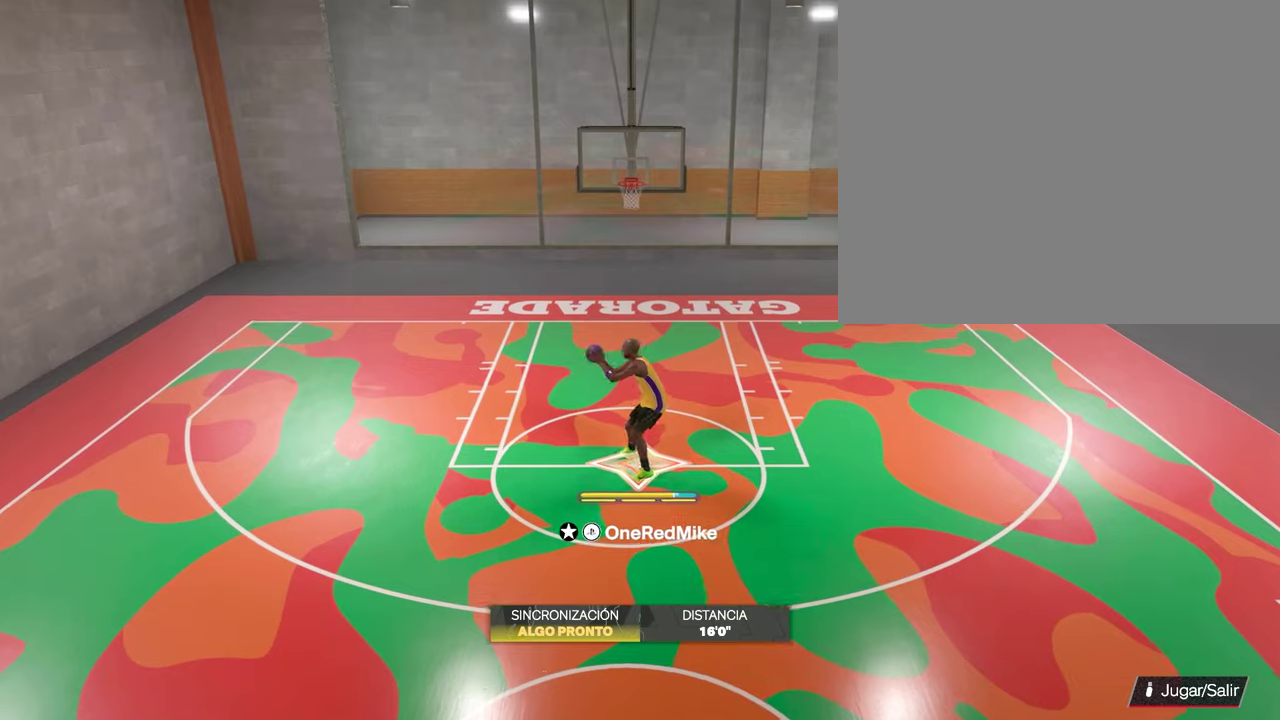
{"dt_ms": 400, "buttons": [], "left_stick": "center", "right_stick": "center", "events": [[50, "left_stick", "center"], [200, "left_stick", "right"], [267, "left_stick", "down-right"], [367, "left_stick", "center"]]}
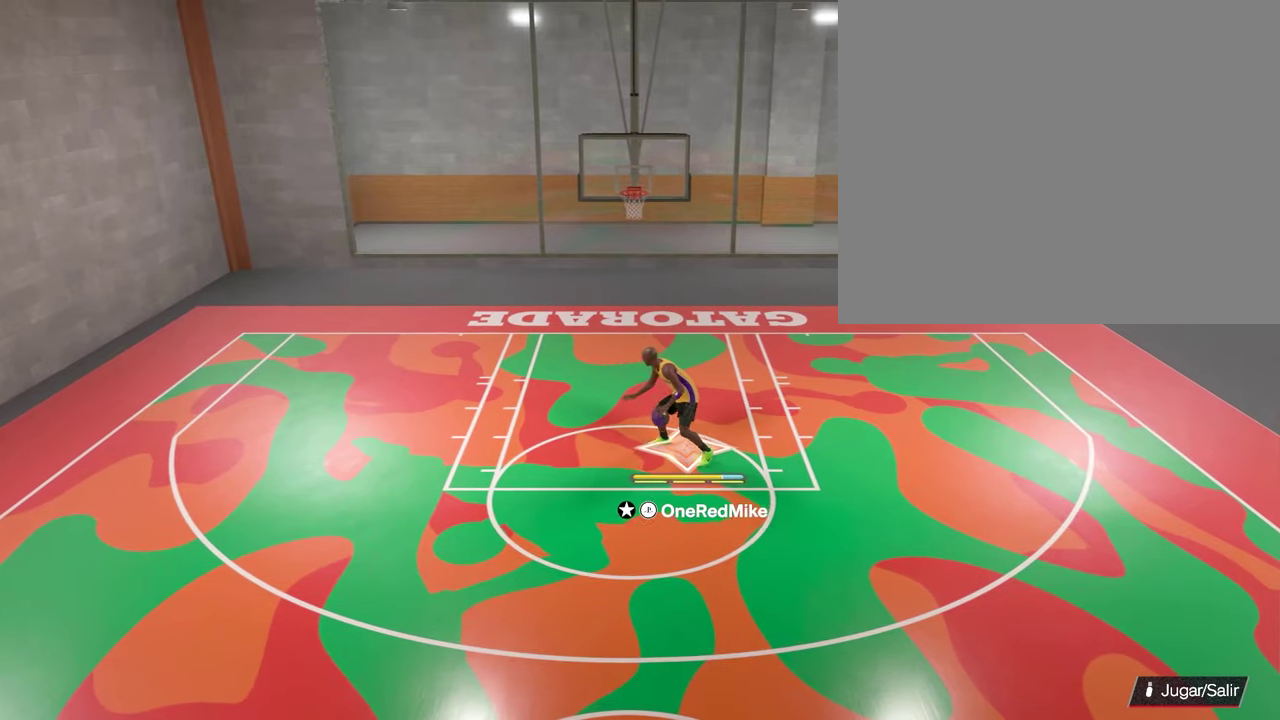
{"dt_ms": 500, "buttons": [], "left_stick": "down", "right_stick": "center", "events": [[133, "left_stick", "down-right"], [217, "left_stick", "center"], [417, "left_stick", "down"]]}